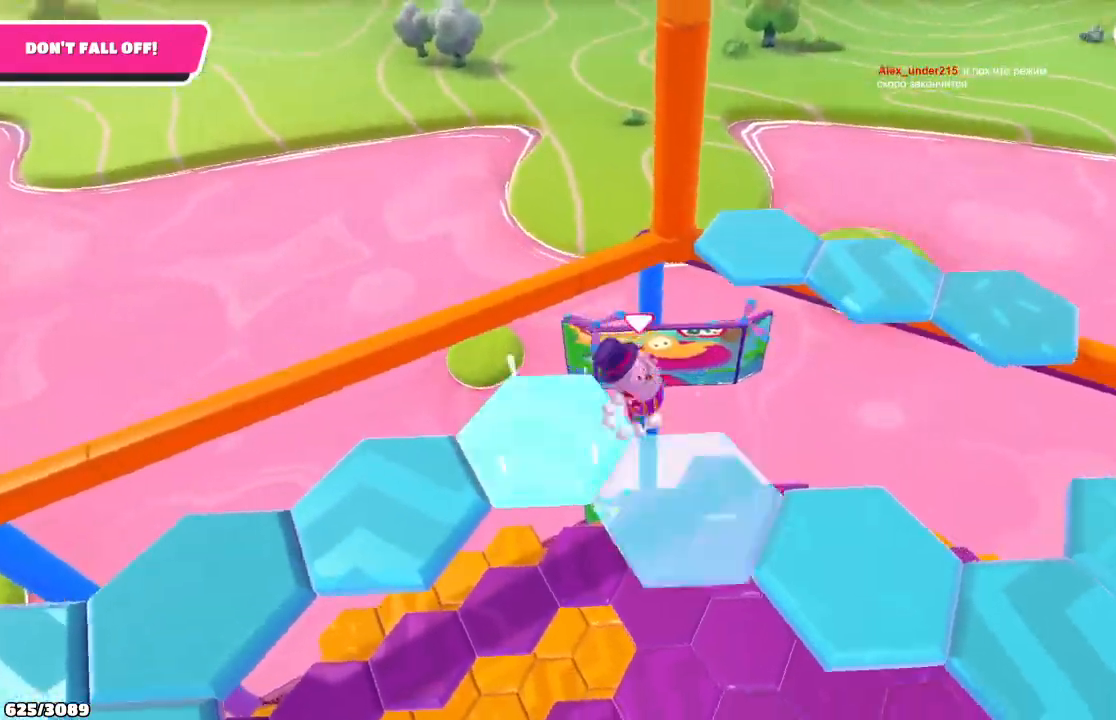
Gameplay with a controller (Xbox layout); each line is a JSON object with the inputs held at the frame after it. "events" lists button and stick changes between this image and that frame as [ms after this image, input, new state], when the widget could be followed in between. Not read: L3 R3.
{"buttons": [], "left_stick": "down-right", "right_stick": "center", "events": [[100, "A", "up"], [233, "X", "down"], [367, "X", "up"]]}
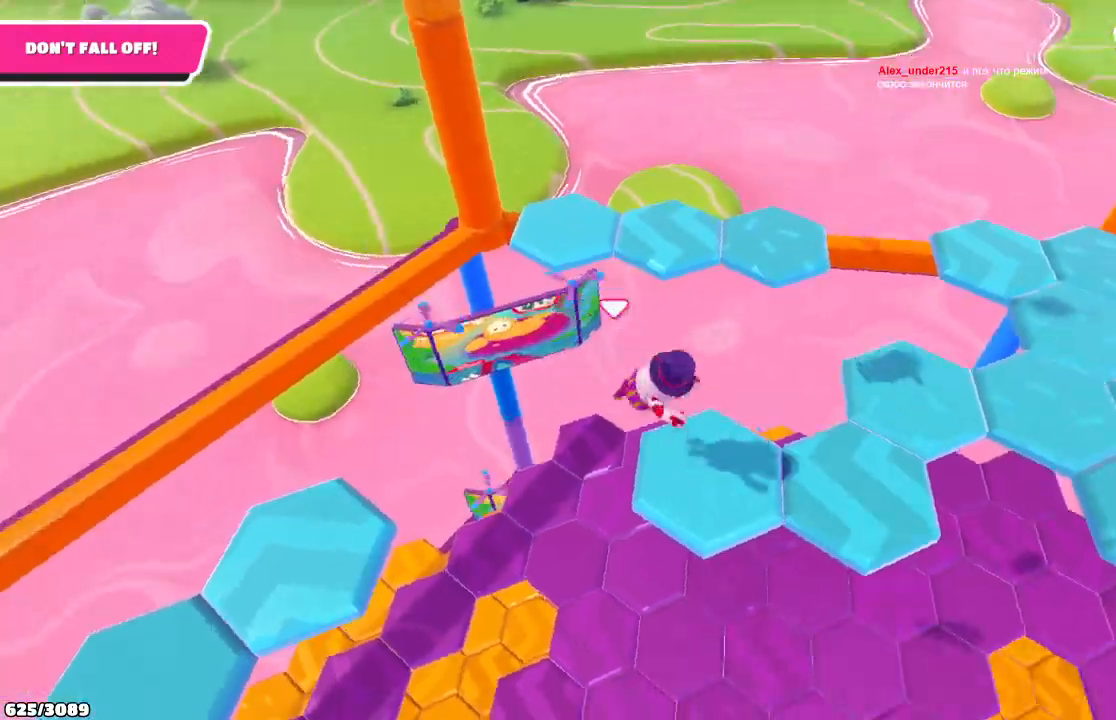
{"buttons": [], "left_stick": "up-right", "right_stick": "center", "events": [[100, "left_stick", "right"], [100, "right_stick", "down-right"], [267, "left_stick", "up-right"], [367, "right_stick", "center"]]}
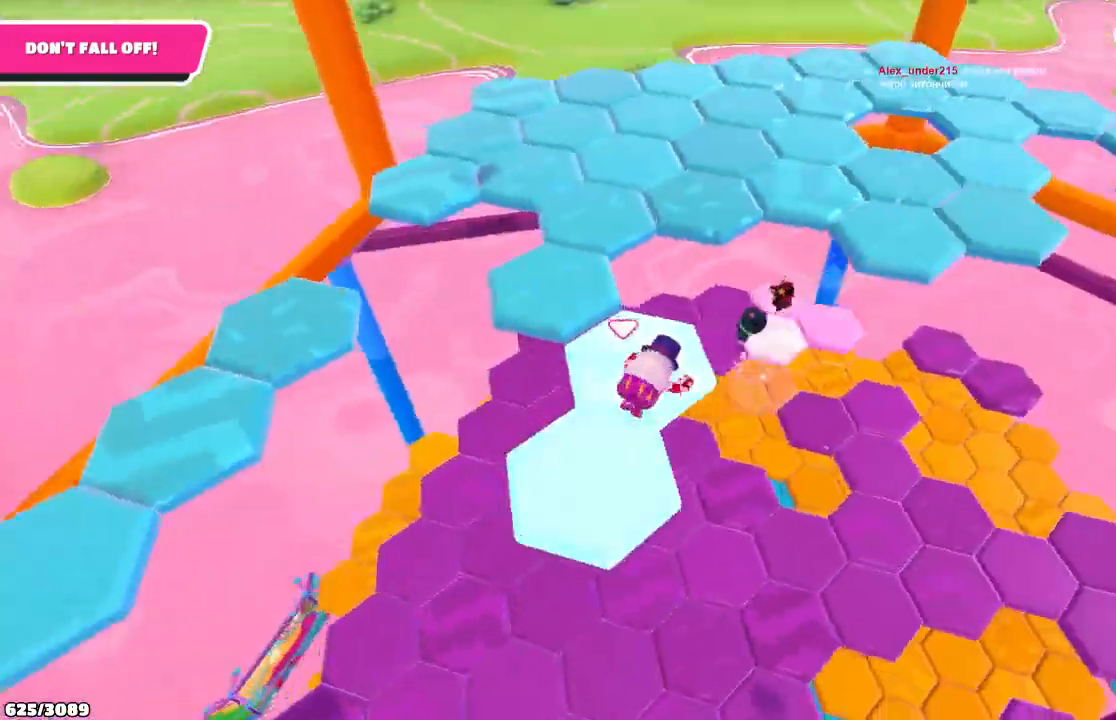
{"buttons": [], "left_stick": "up-left", "right_stick": "center", "events": [[67, "left_stick", "up-left"], [233, "A", "down"], [367, "A", "up"]]}
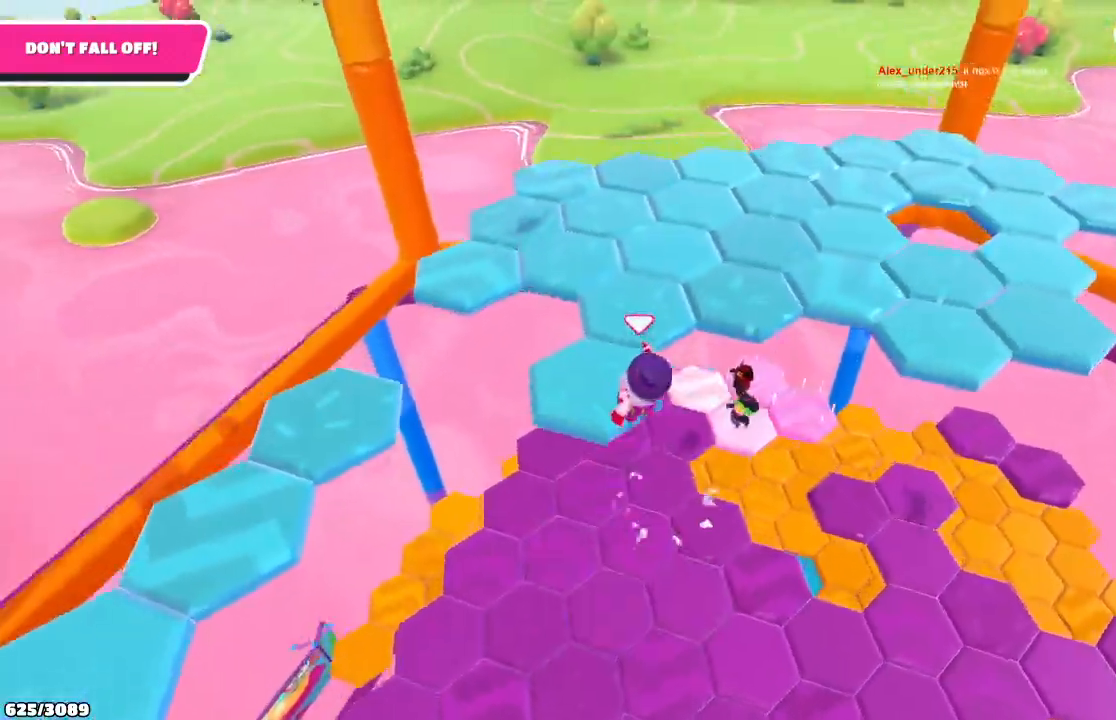
{"buttons": [], "left_stick": "up", "right_stick": "center", "events": [[33, "left_stick", "up"], [100, "right_stick", "right"], [233, "right_stick", "up-right"], [433, "right_stick", "center"]]}
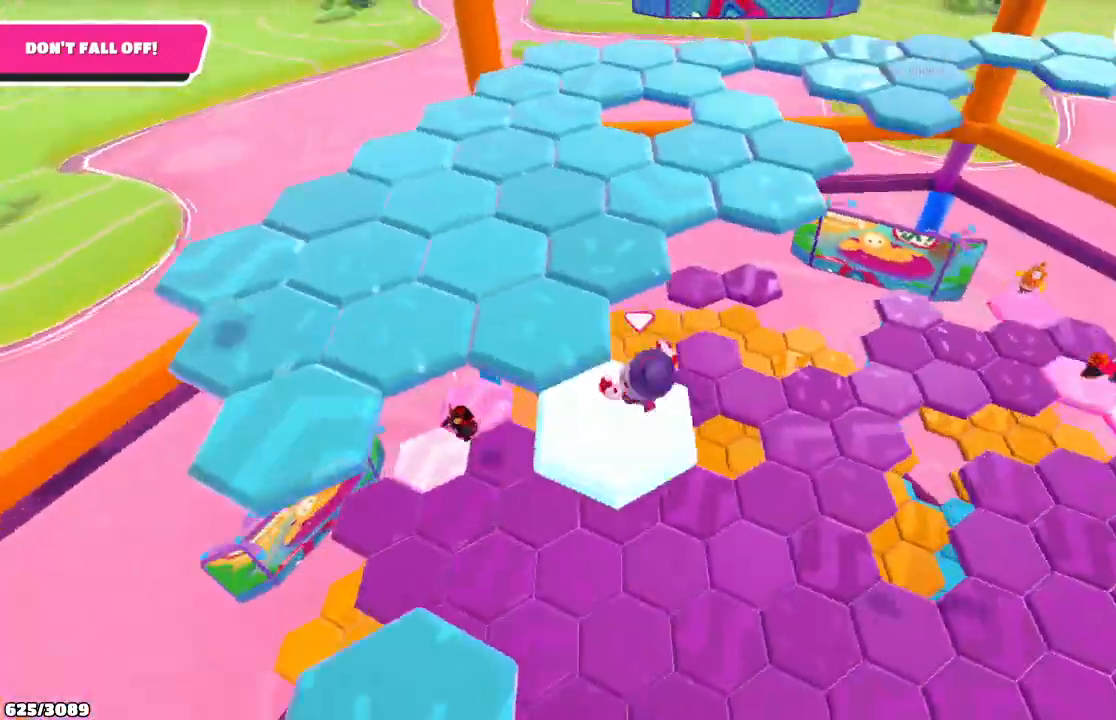
{"buttons": [], "left_stick": "up", "right_stick": "center", "events": [[133, "A", "down"], [267, "A", "up"]]}
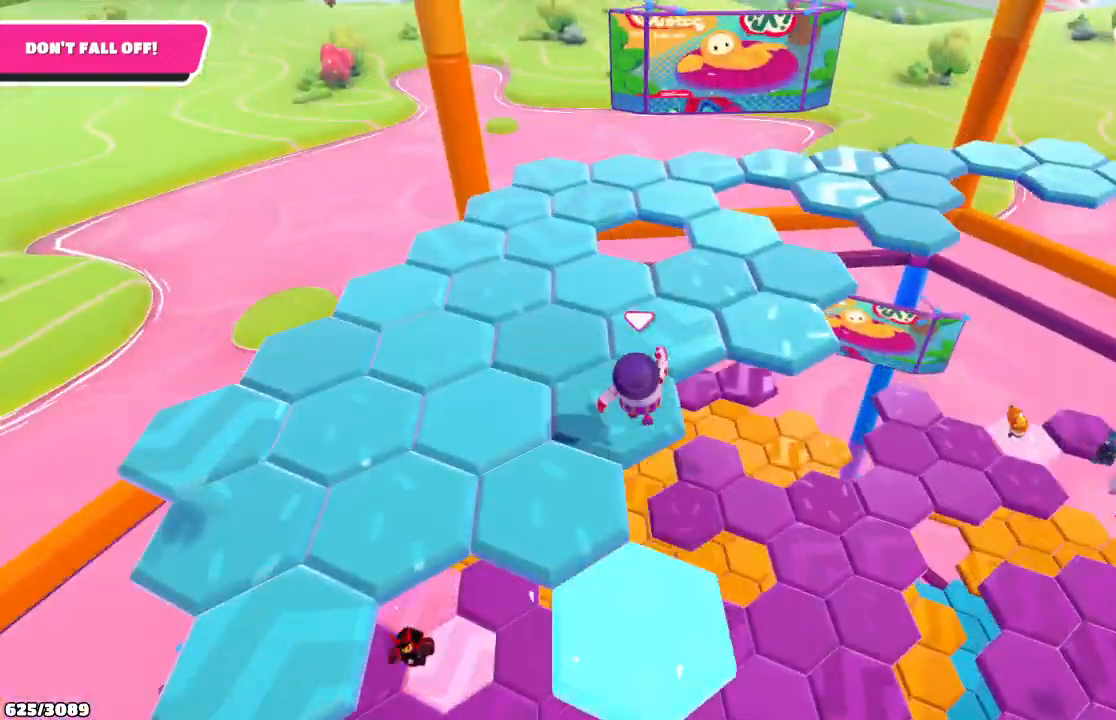
{"buttons": [], "left_stick": "center", "right_stick": "center", "events": [[67, "left_stick", "up-right"], [133, "right_stick", "up-right"], [233, "left_stick", "center"], [233, "right_stick", "center"]]}
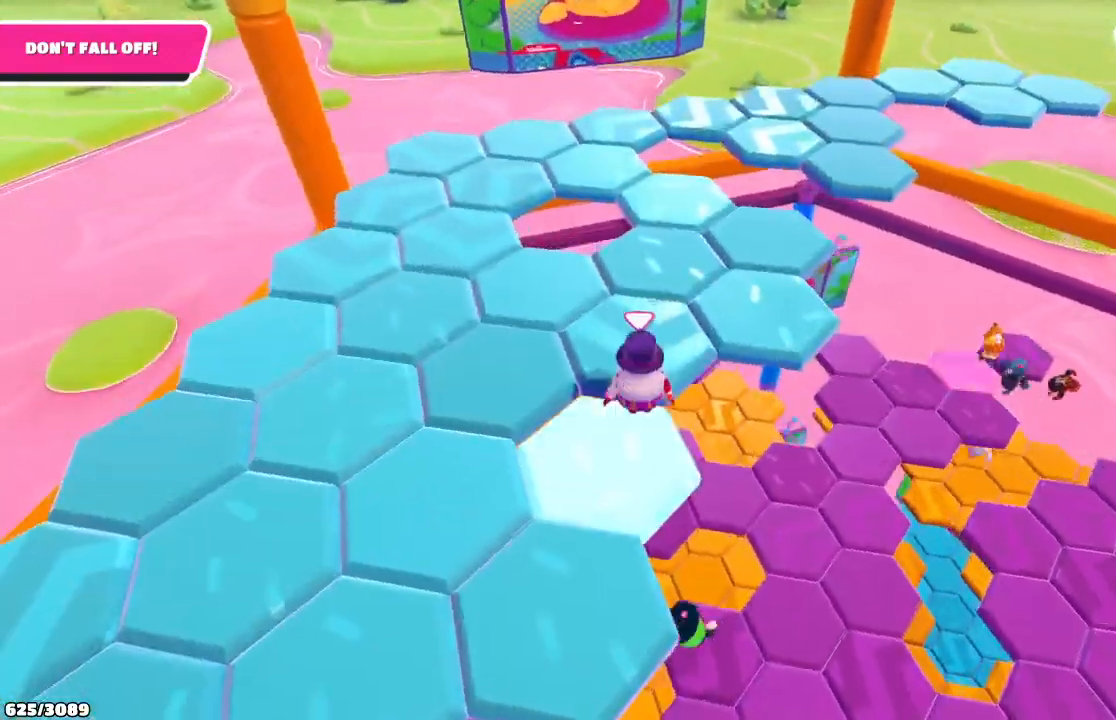
{"buttons": [], "left_stick": "up-right", "right_stick": "center", "events": [[167, "A", "down"], [167, "left_stick", "up"], [300, "A", "up"], [400, "left_stick", "up-right"]]}
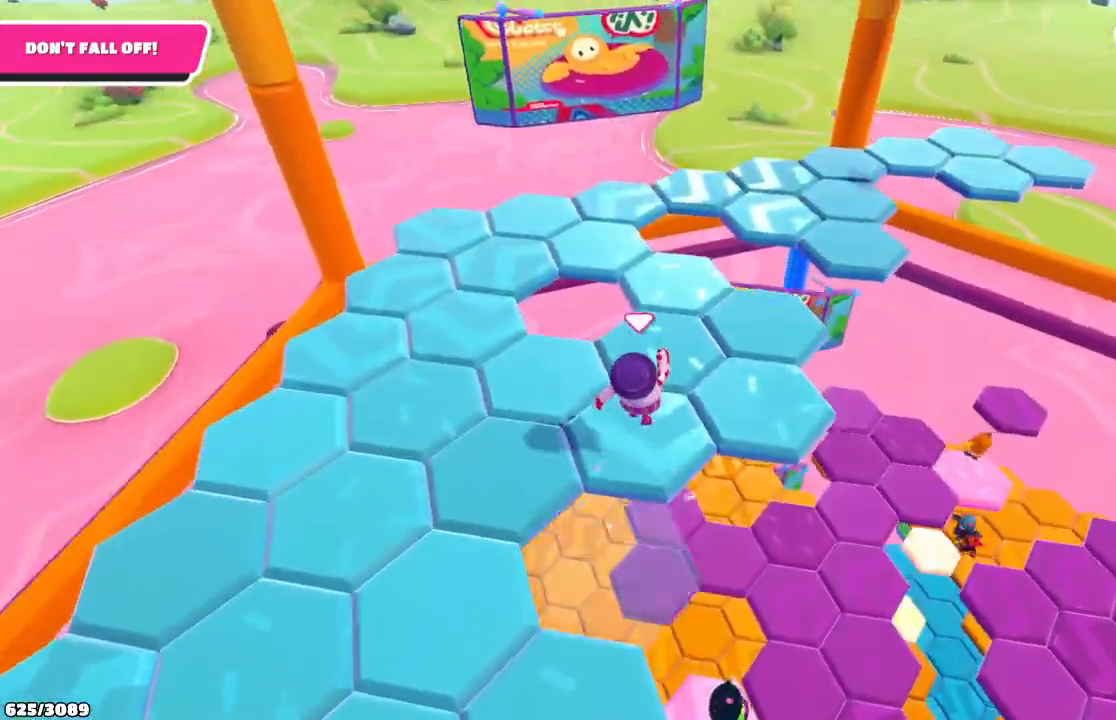
{"buttons": [], "left_stick": "center", "right_stick": "center", "events": [[100, "right_stick", "up-right"], [133, "left_stick", "center"], [400, "right_stick", "center"]]}
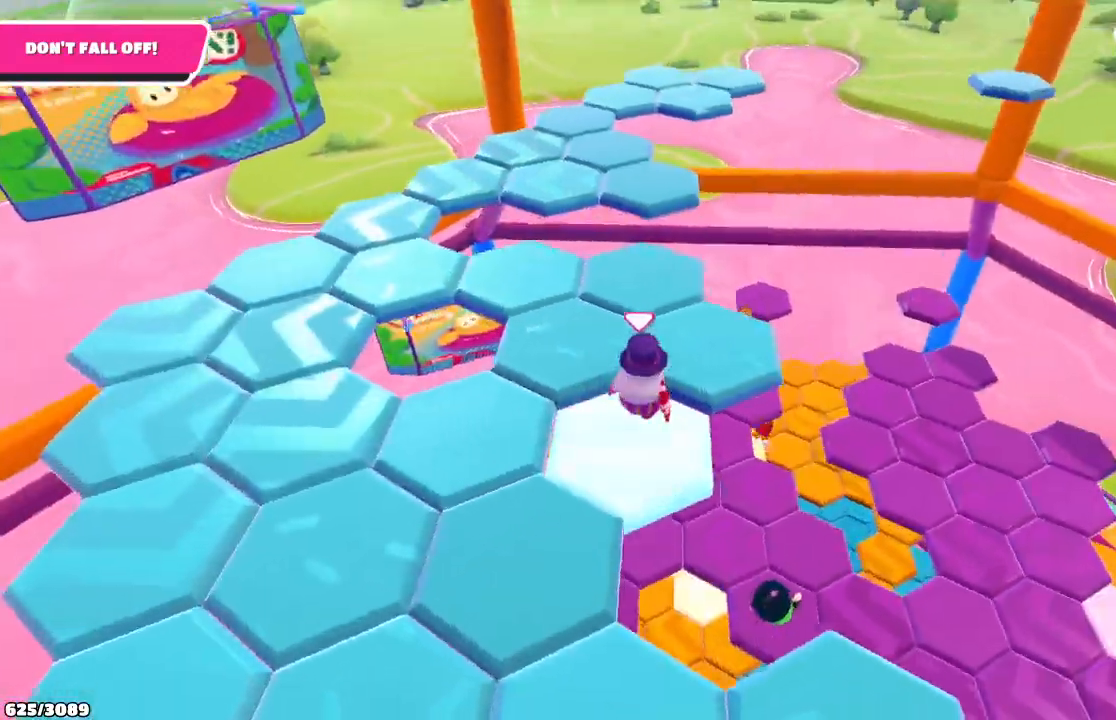
{"buttons": [], "left_stick": "up", "right_stick": "center", "events": [[167, "left_stick", "up-right"], [233, "A", "down"], [367, "left_stick", "up"], [400, "A", "up"]]}
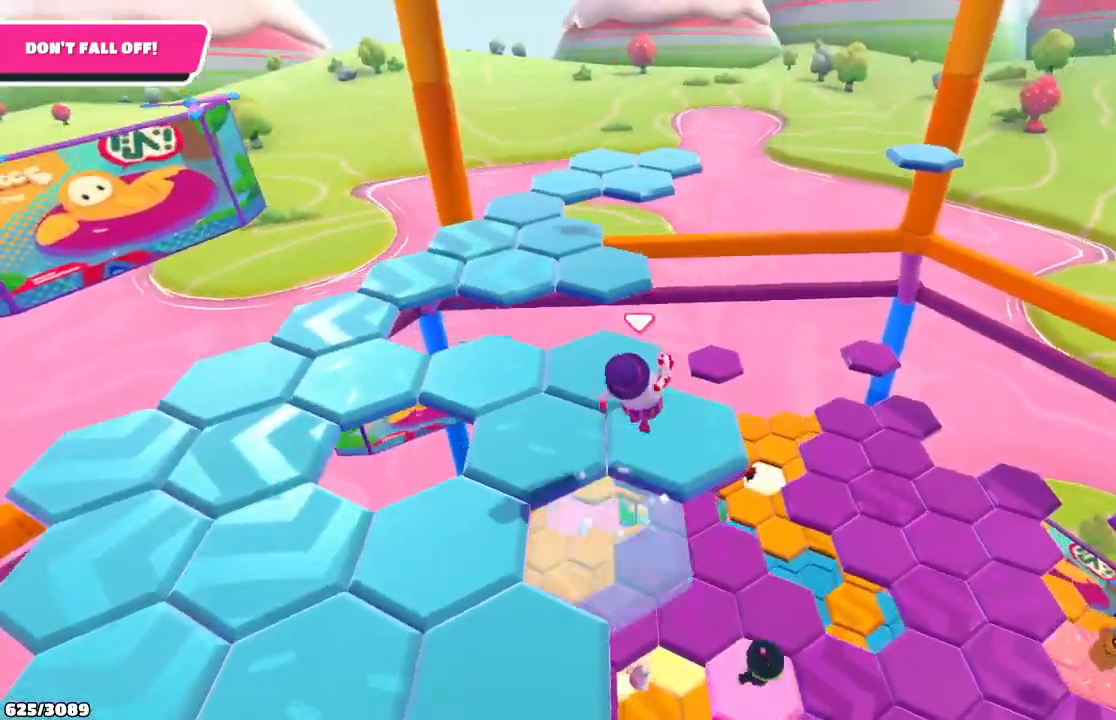
{"buttons": [], "left_stick": "center", "right_stick": "left", "events": [[100, "left_stick", "center"], [133, "right_stick", "left"]]}
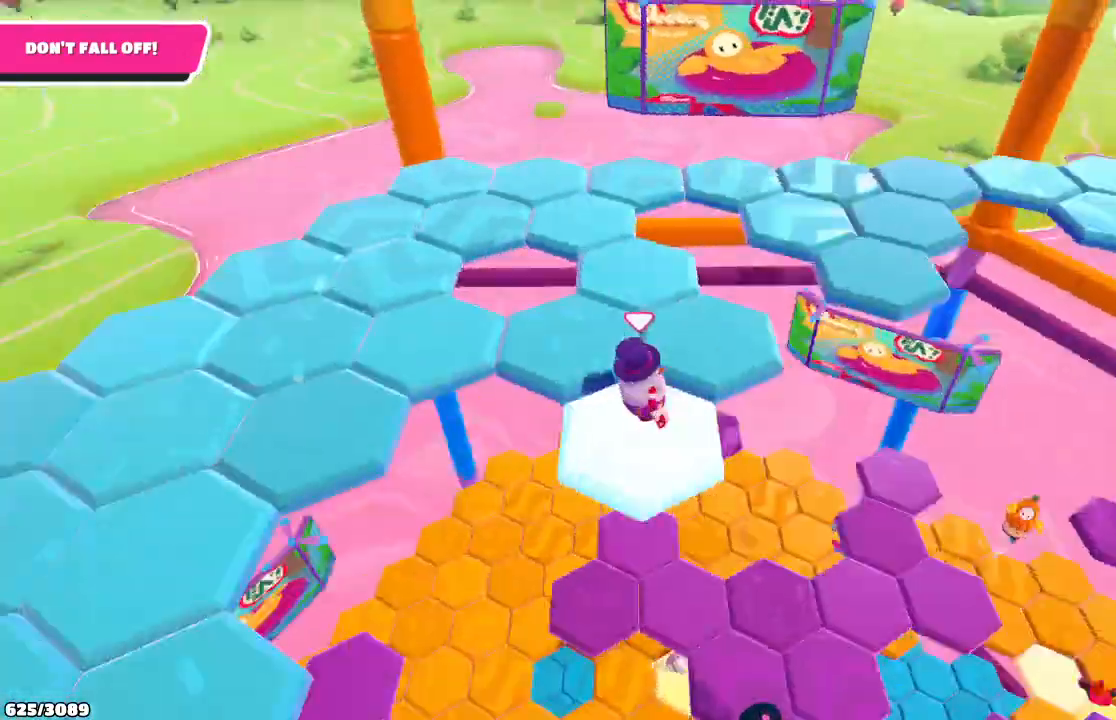
{"buttons": [], "left_stick": "up-right", "right_stick": "center", "events": [[133, "right_stick", "center"], [233, "left_stick", "right"], [300, "A", "down"], [400, "A", "up"], [400, "left_stick", "up-right"]]}
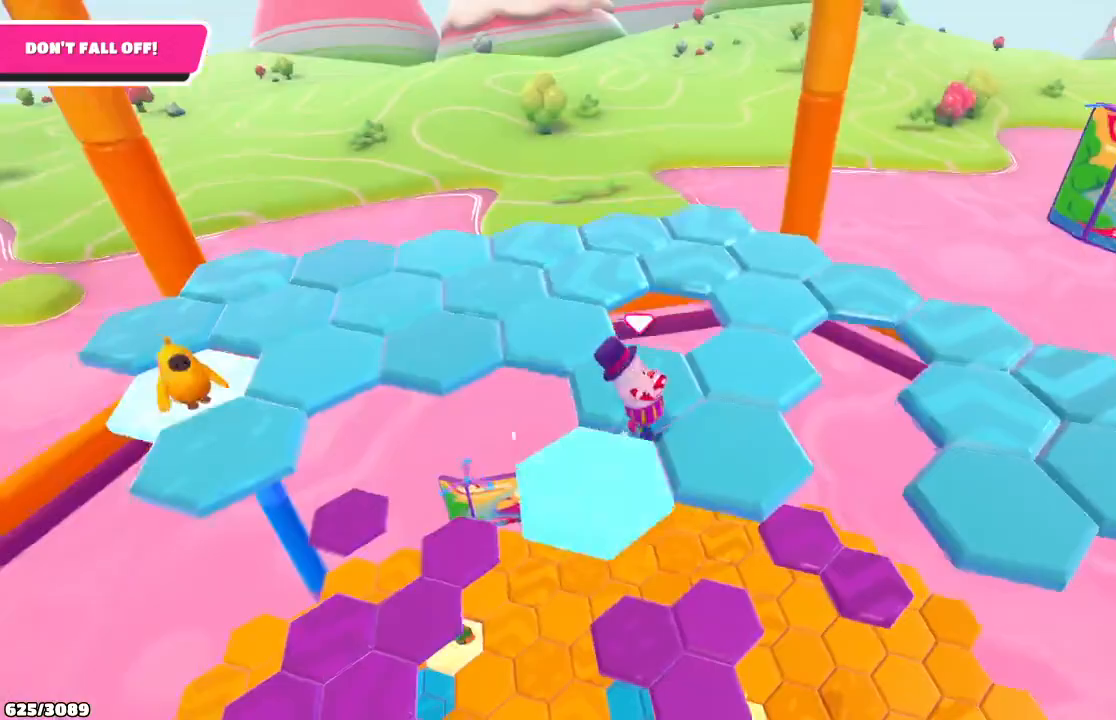
{"buttons": [], "left_stick": "up-left", "right_stick": "left", "events": [[300, "left_stick", "up-left"], [467, "right_stick", "left"]]}
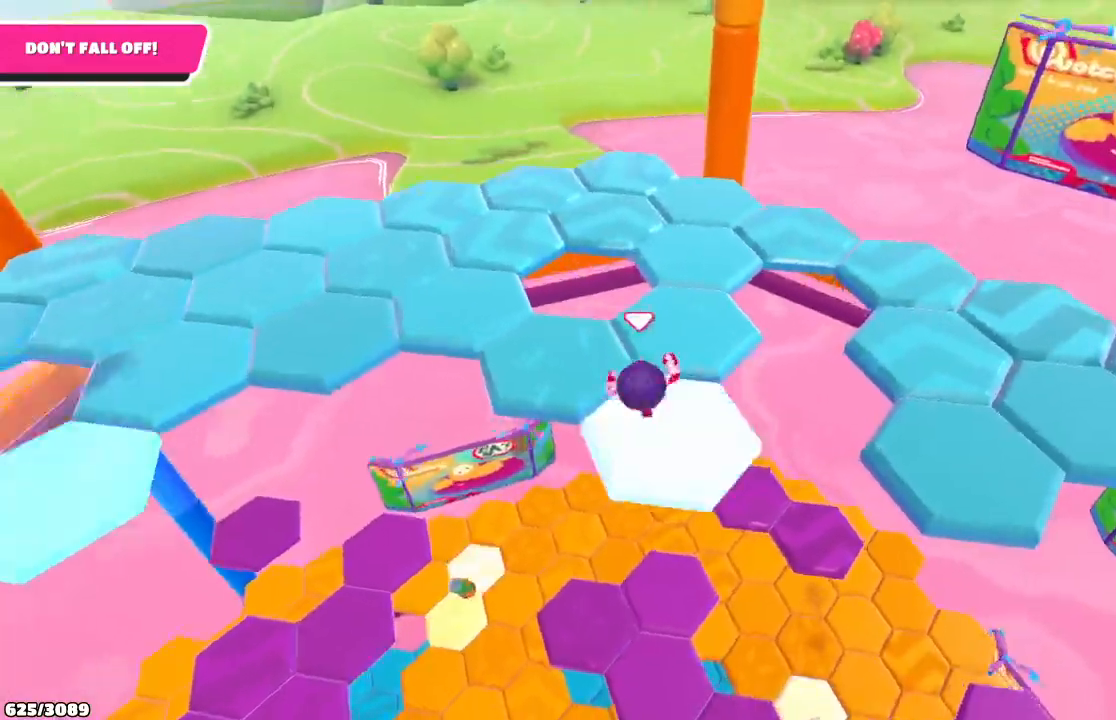
{"buttons": [], "left_stick": "up", "right_stick": "center", "events": [[133, "right_stick", "center"], [233, "A", "down"], [333, "A", "up"], [467, "left_stick", "up"]]}
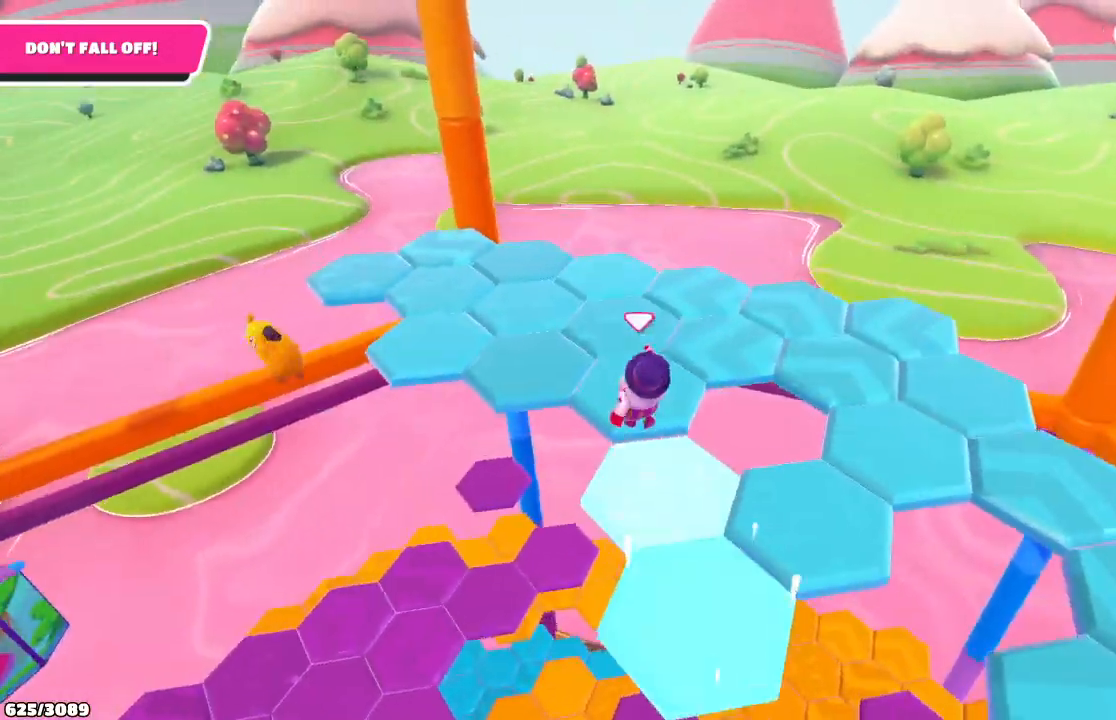
{"buttons": [], "left_stick": "up", "right_stick": "center", "events": [[167, "right_stick", "left"], [333, "right_stick", "center"]]}
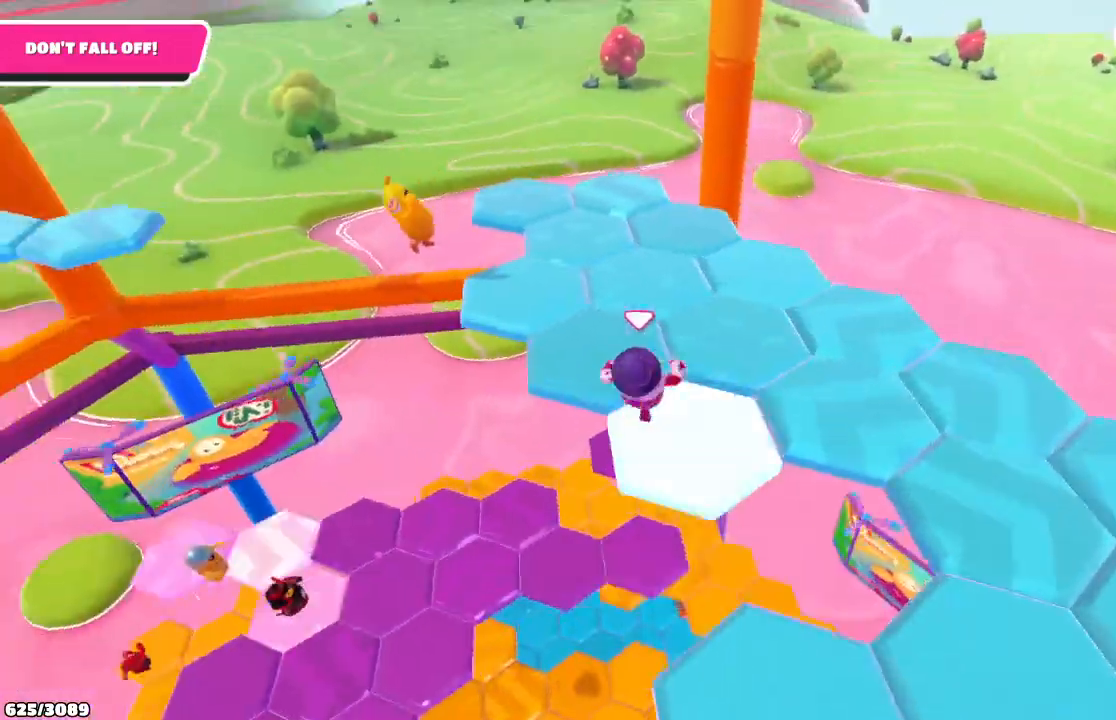
{"buttons": [], "left_stick": "up", "right_stick": "center", "events": [[233, "left_stick", "right"], [467, "left_stick", "up"]]}
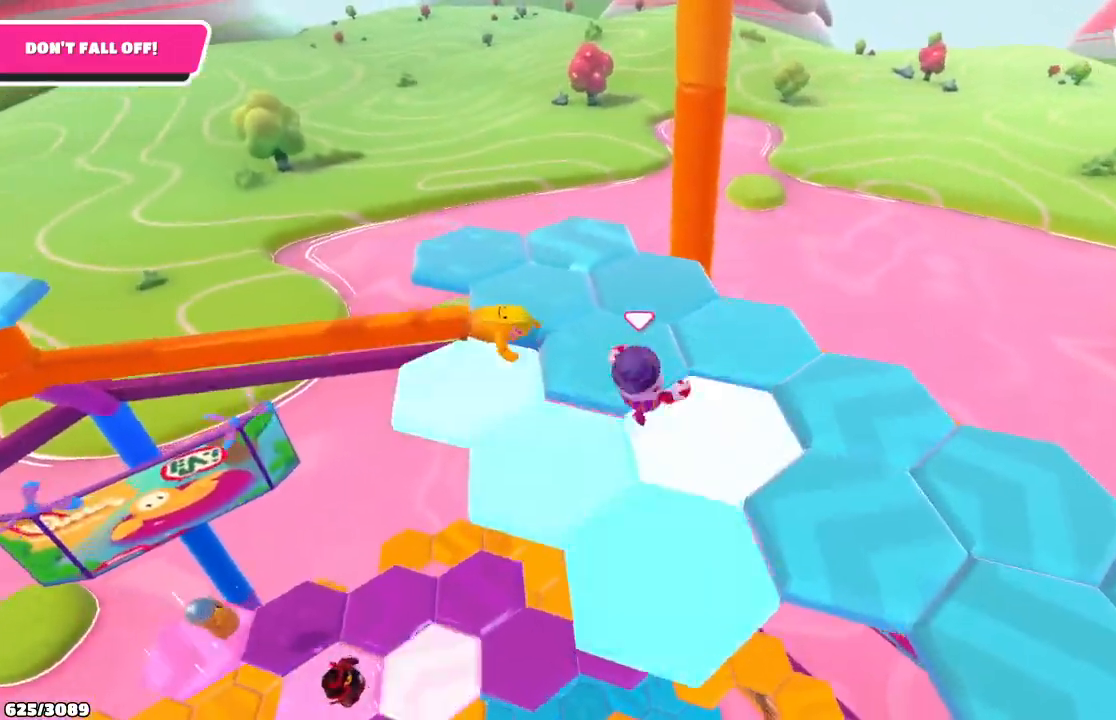
{"buttons": [], "left_stick": "up-right", "right_stick": "down-right", "events": [[167, "right_stick", "down-right"], [200, "left_stick", "up-right"]]}
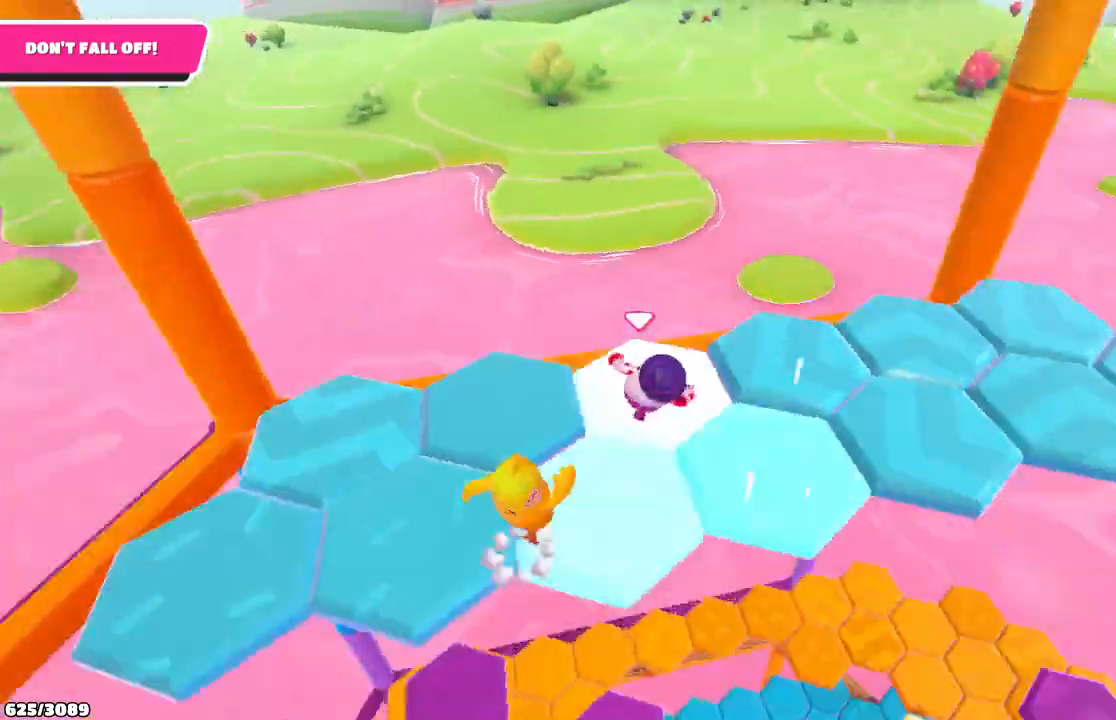
{"buttons": [], "left_stick": "right", "right_stick": "center", "events": [[100, "right_stick", "center"], [500, "left_stick", "right"]]}
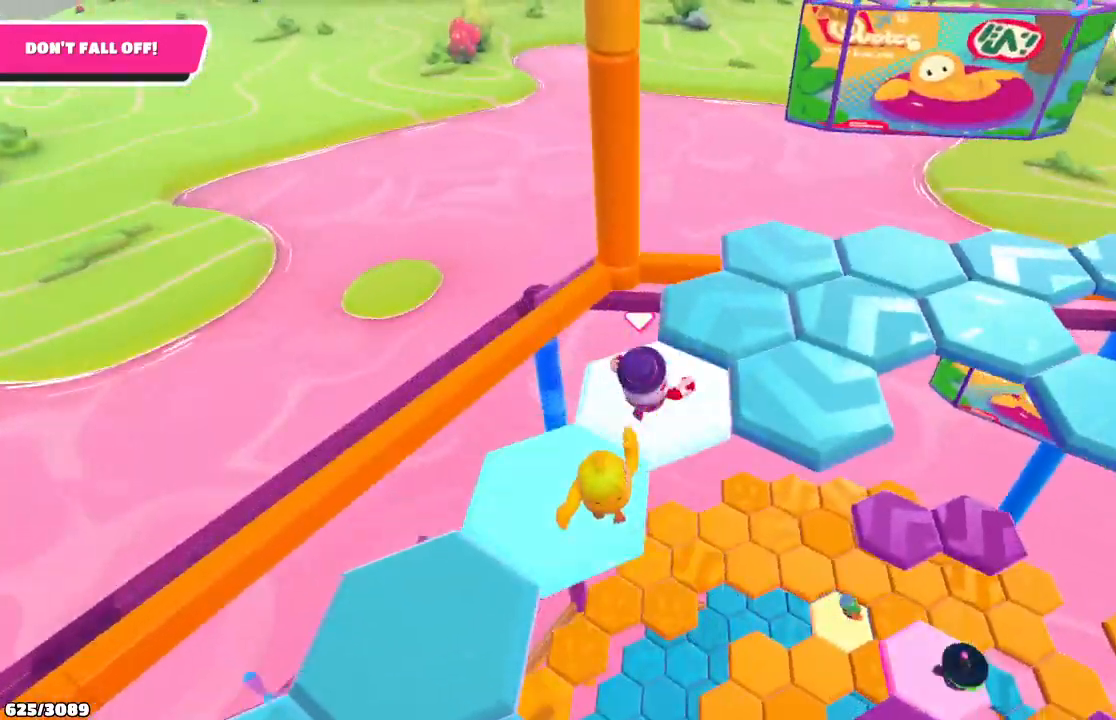
{"buttons": ["A"], "left_stick": "up-left", "right_stick": "center", "events": [[400, "left_stick", "up-left"], [433, "A", "down"]]}
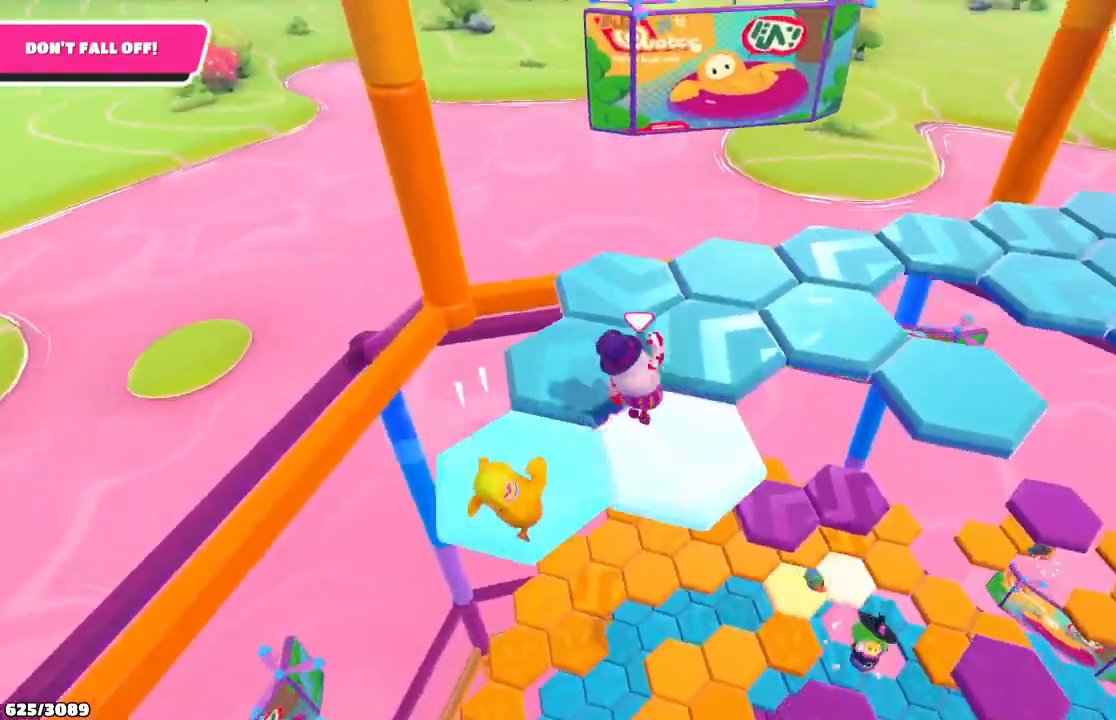
{"buttons": [], "left_stick": "center", "right_stick": "center", "events": [[67, "A", "up"], [133, "left_stick", "up-right"], [467, "left_stick", "center"]]}
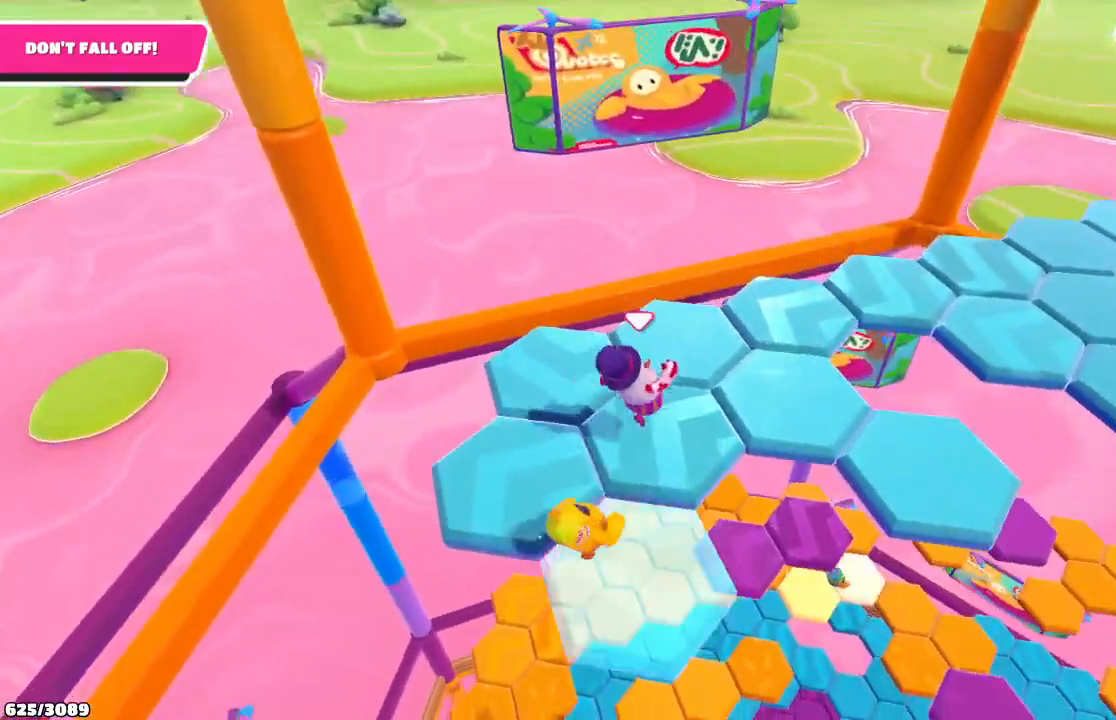
{"buttons": [], "left_stick": "up-right", "right_stick": "center", "events": [[100, "left_stick", "down-right"], [333, "A", "down"], [333, "left_stick", "up-right"], [467, "A", "up"]]}
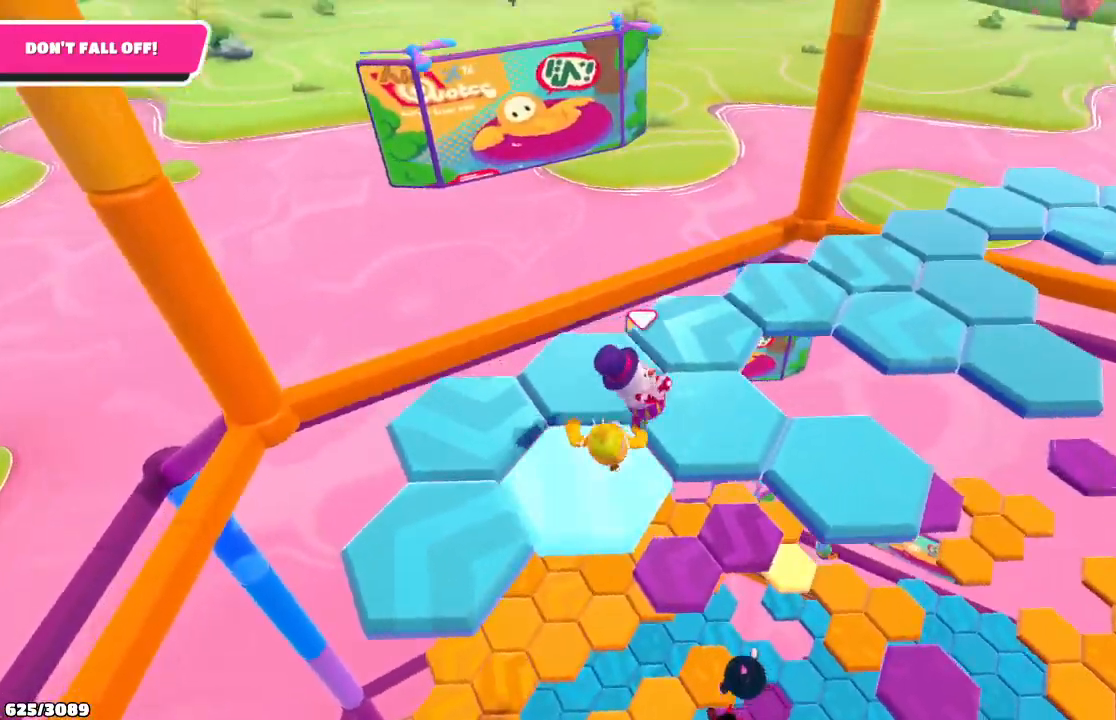
{"buttons": [], "left_stick": "down-left", "right_stick": "center", "events": [[200, "left_stick", "up-left"], [367, "left_stick", "down-left"]]}
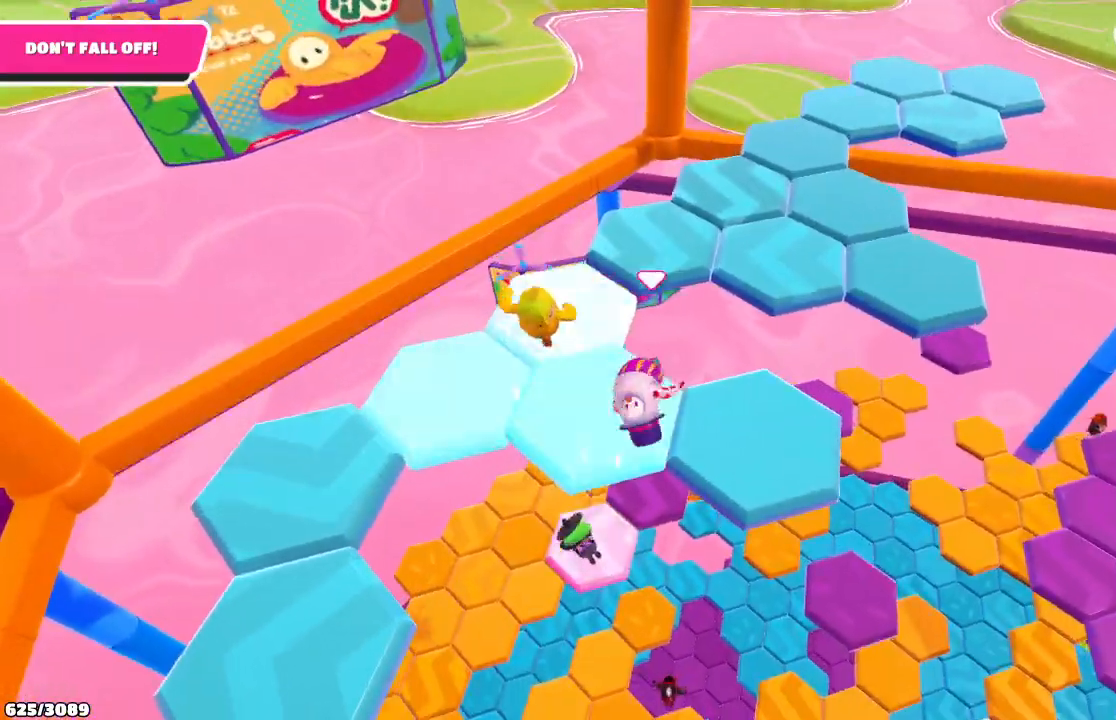
{"buttons": [], "left_stick": "right", "right_stick": "center", "events": [[67, "left_stick", "down-right"], [433, "left_stick", "right"]]}
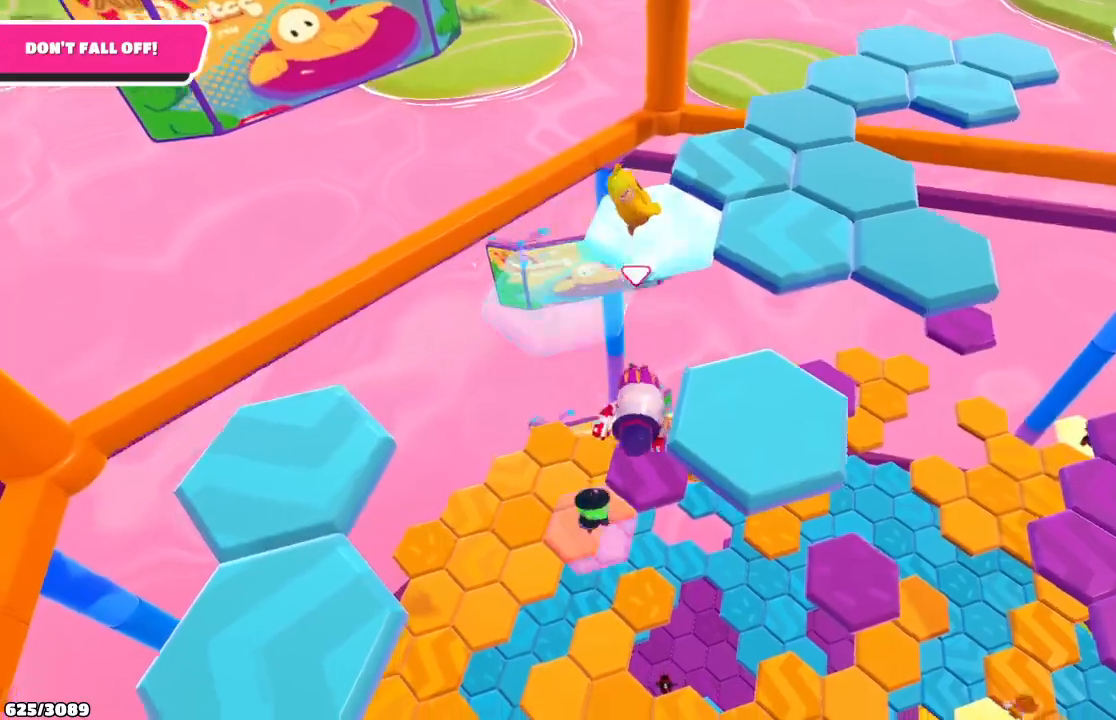
{"buttons": [], "left_stick": "up-left", "right_stick": "center", "events": [[133, "left_stick", "up-right"], [233, "left_stick", "up"], [467, "left_stick", "up-left"]]}
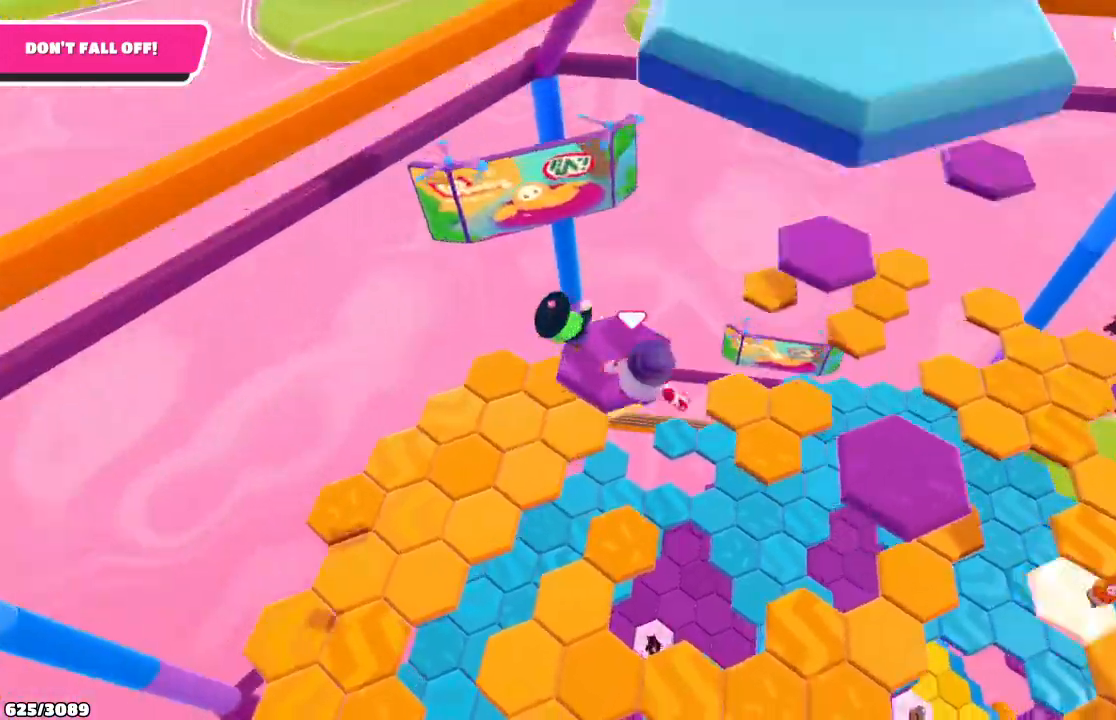
{"buttons": [], "left_stick": "up", "right_stick": "center", "events": [[67, "left_stick", "down-left"], [367, "left_stick", "up-left"], [433, "left_stick", "up"]]}
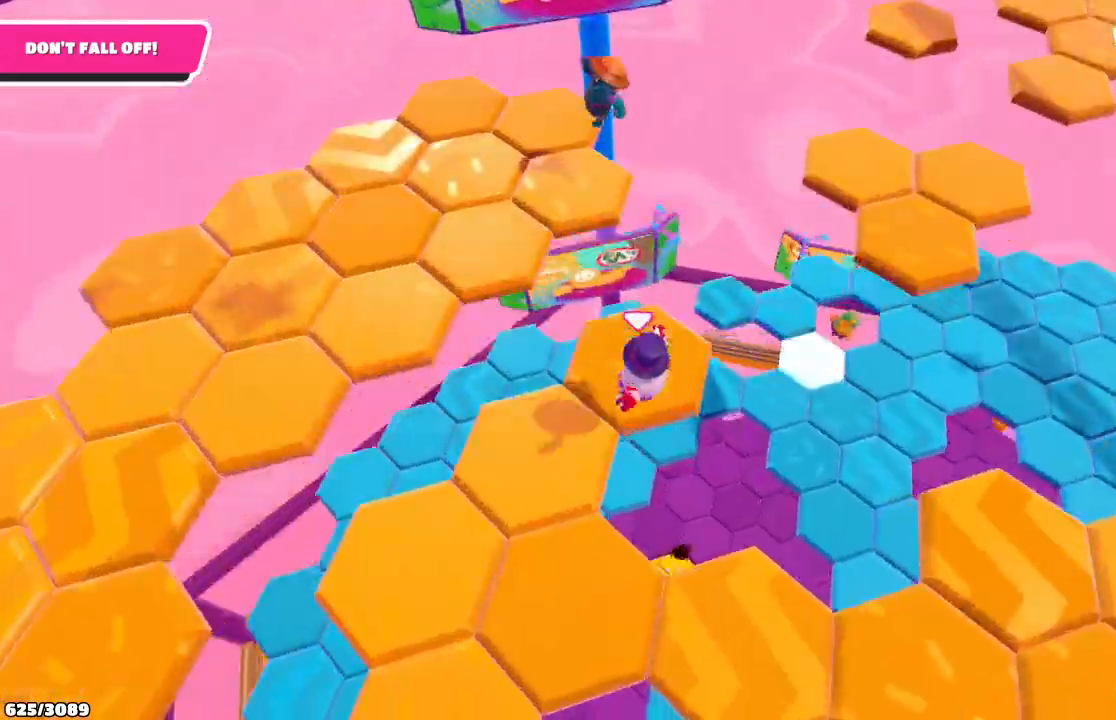
{"buttons": ["A"], "left_stick": "down-left", "right_stick": "center", "events": [[133, "left_stick", "down-left"], [467, "A", "down"]]}
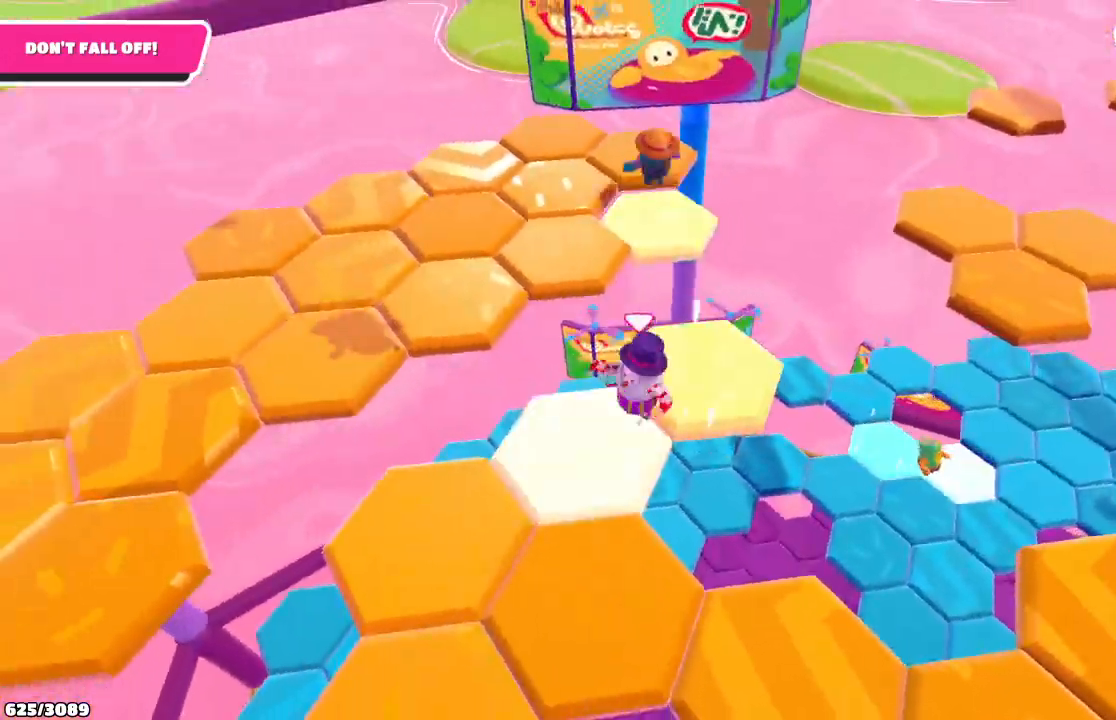
{"buttons": [], "left_stick": "center", "right_stick": "right", "events": [[67, "A", "up"], [233, "left_stick", "left"], [333, "left_stick", "up-left"], [367, "right_stick", "right"], [467, "left_stick", "center"]]}
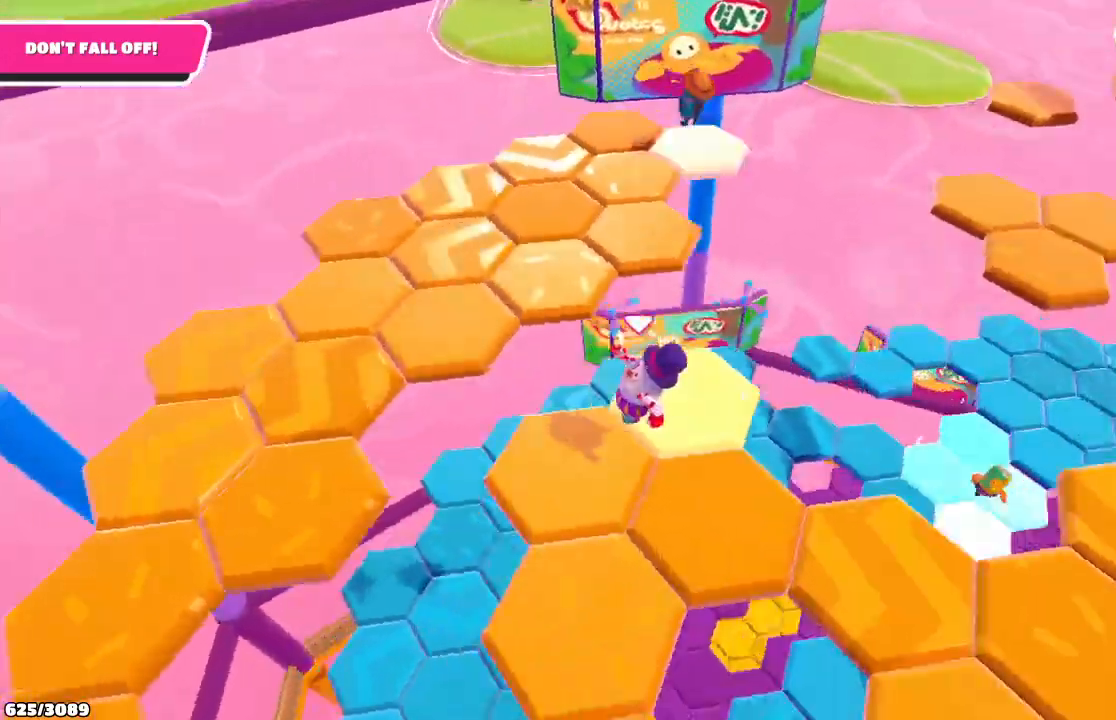
{"buttons": ["A"], "left_stick": "right", "right_stick": "center", "events": [[233, "left_stick", "down"], [267, "right_stick", "center"], [300, "left_stick", "down-right"], [400, "left_stick", "right"], [433, "A", "down"]]}
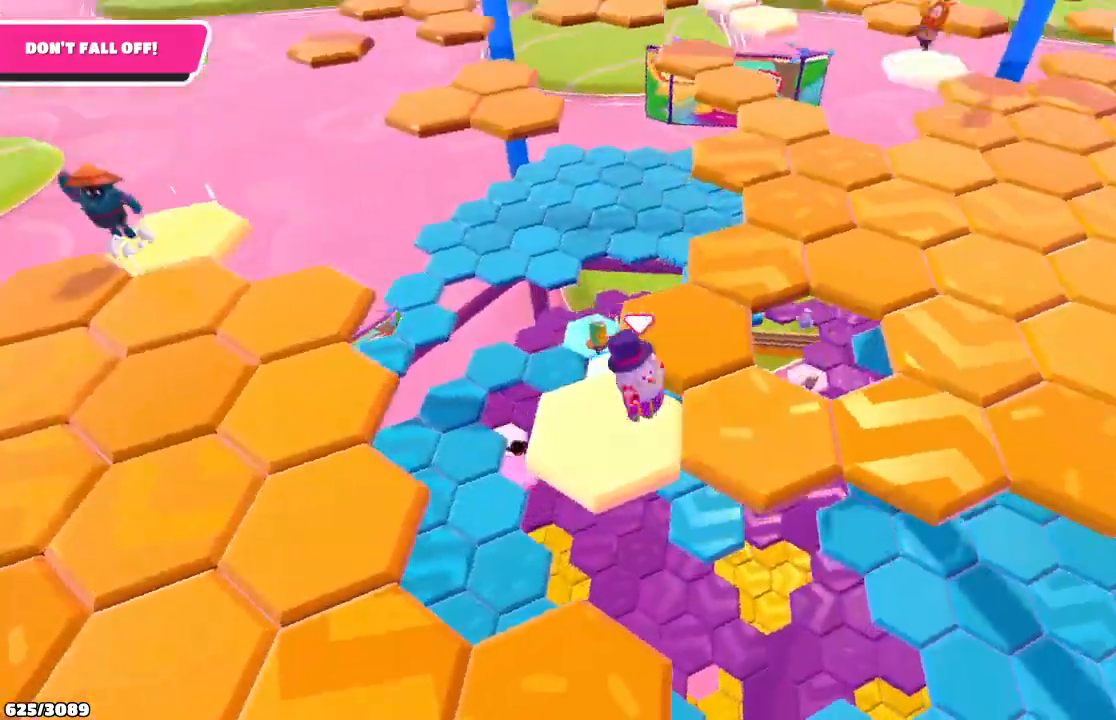
{"buttons": [], "left_stick": "center", "right_stick": "center", "events": [[67, "A", "up"], [133, "left_stick", "up"], [200, "left_stick", "center"]]}